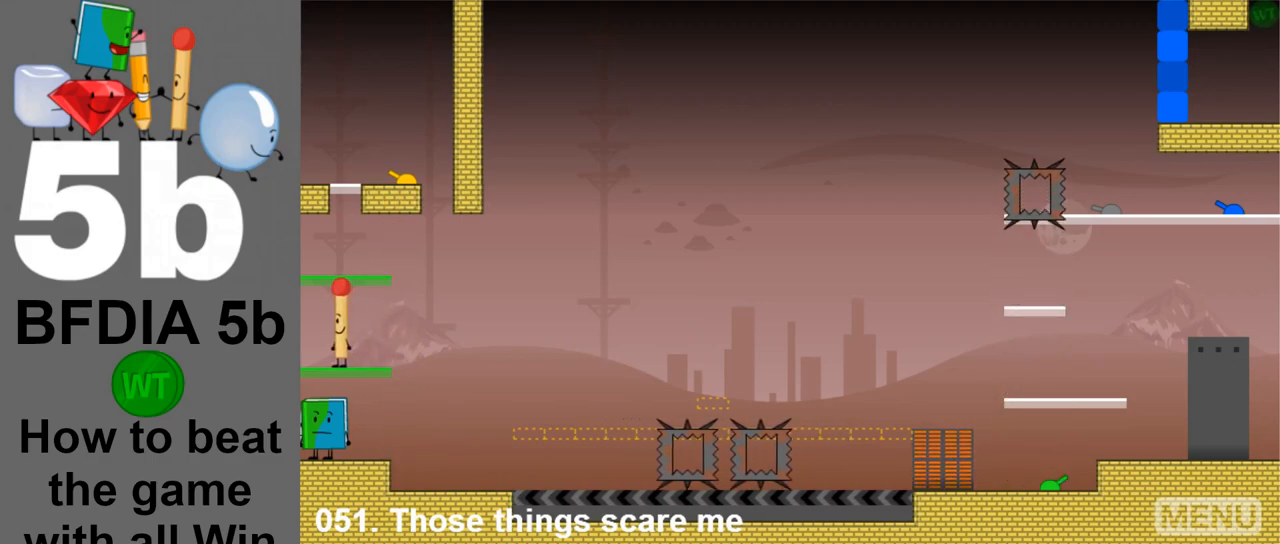
Gameplay with keyboard and mouse; each line is a JSON object with the keys and mouse buttons held at the frame after it. "events" lists presses ("down") and releases ("up") of "down", "left", "r", "return", "right", "space", "up", "z" and "mouse_left" between this image and that frame as [ms after this image, input, new state], when the widget could be followed in between. "mouse_left" = the "left" button of the "mouse" list. No other keys are recorded. Mouse movement is not recorded.
{"keys": [], "mouse": [], "events": [[50, "space", "down"], [233, "space", "up"]]}
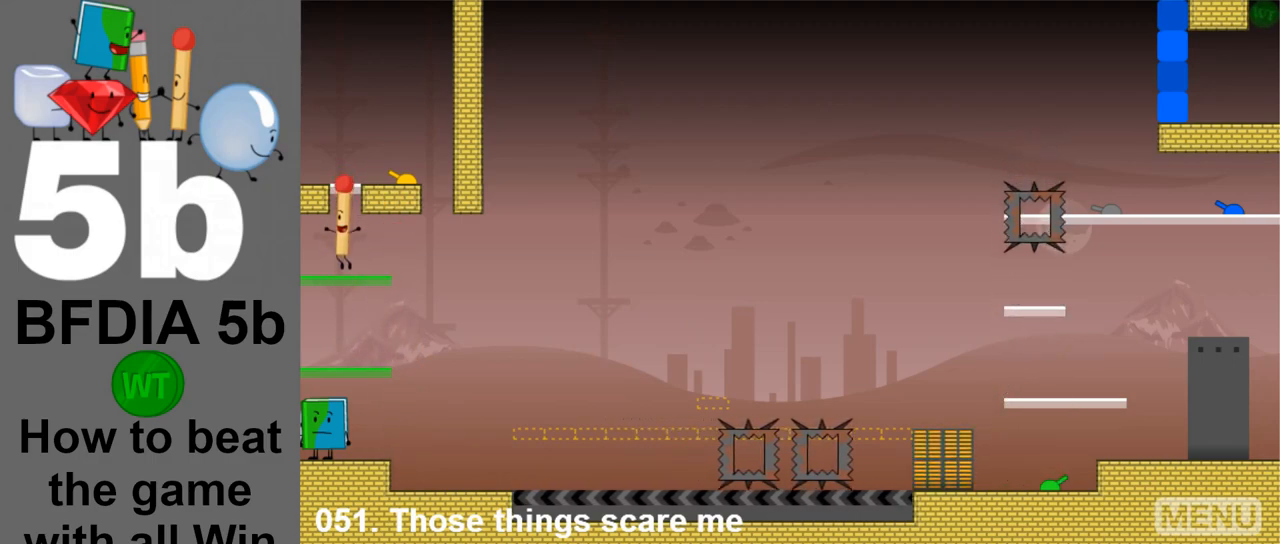
{"keys": [], "mouse": [], "events": []}
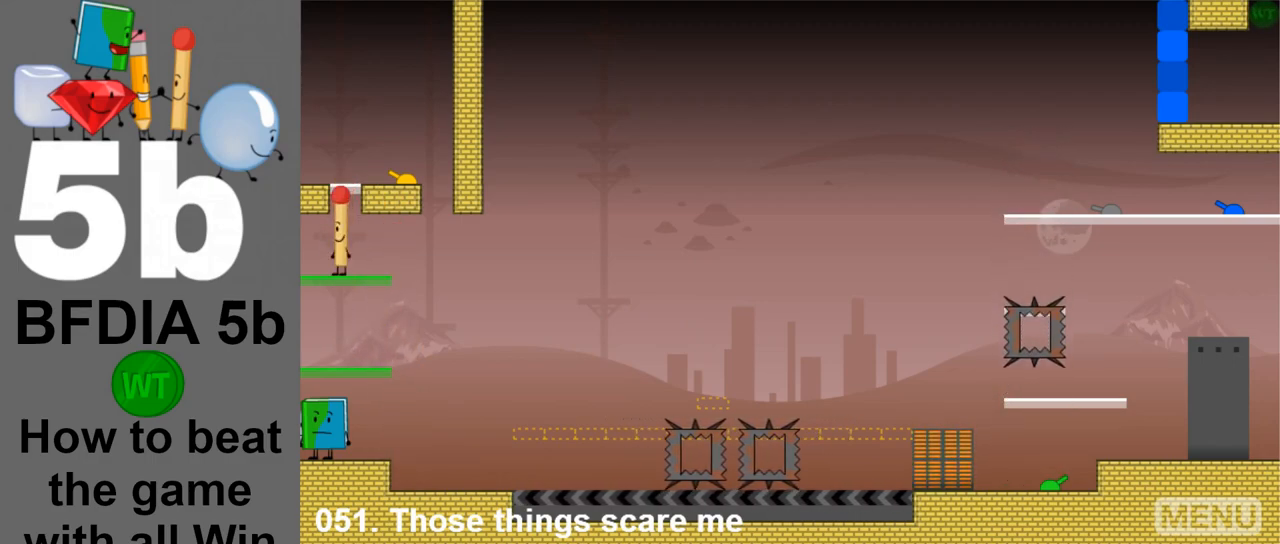
{"keys": [], "mouse": [], "events": []}
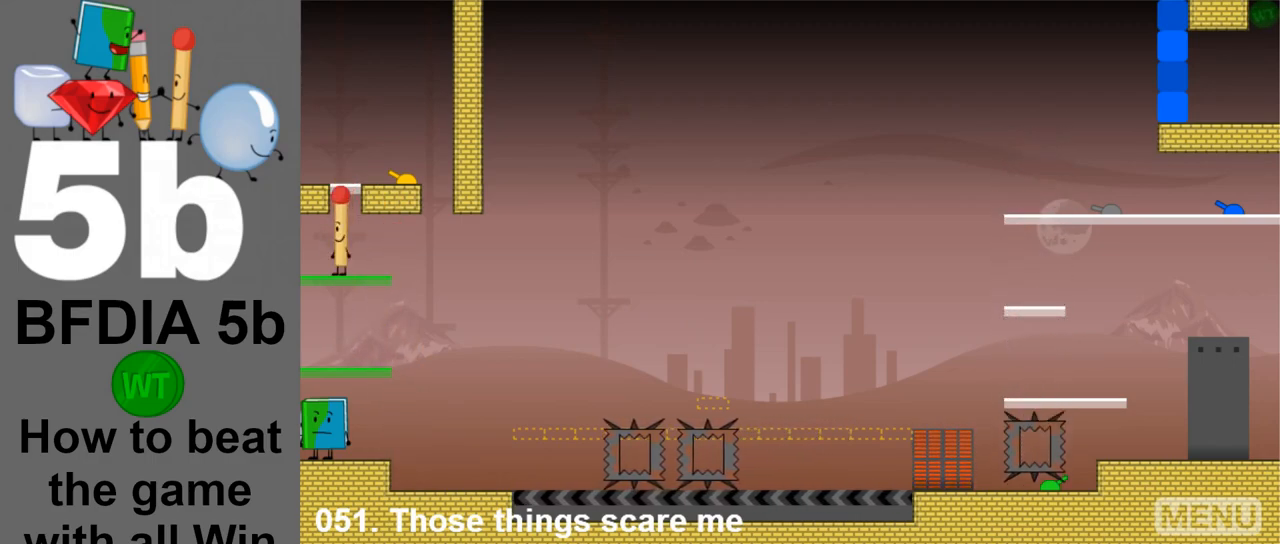
{"keys": ["right"], "mouse": [], "events": [[233, "right", "down"], [233, "space", "down"], [417, "space", "up"]]}
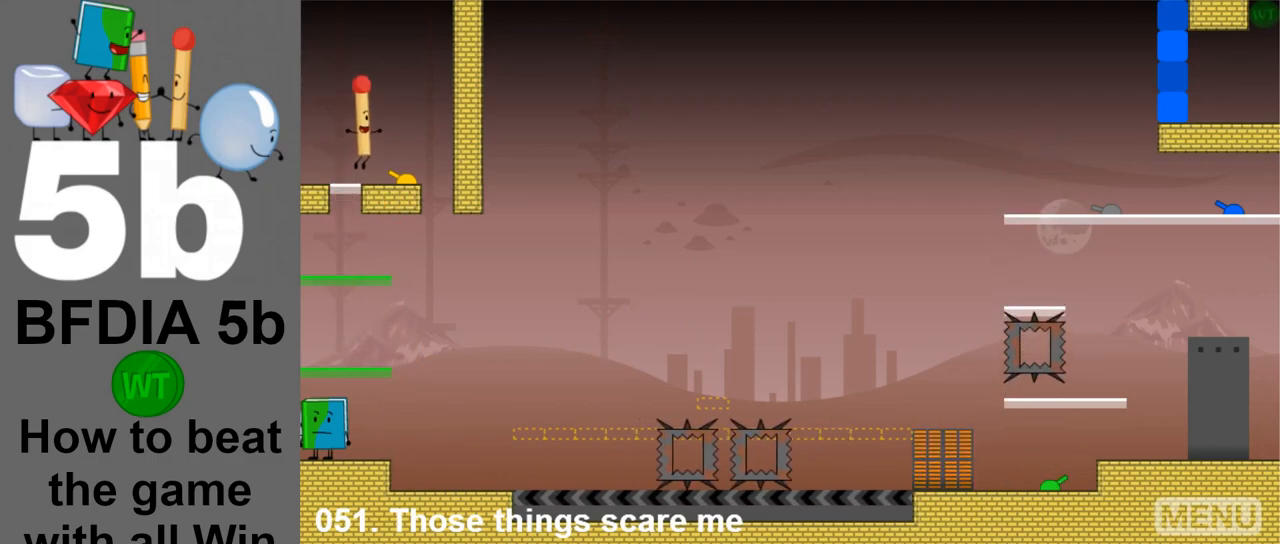
{"keys": [], "mouse": [], "events": [[483, "right", "up"]]}
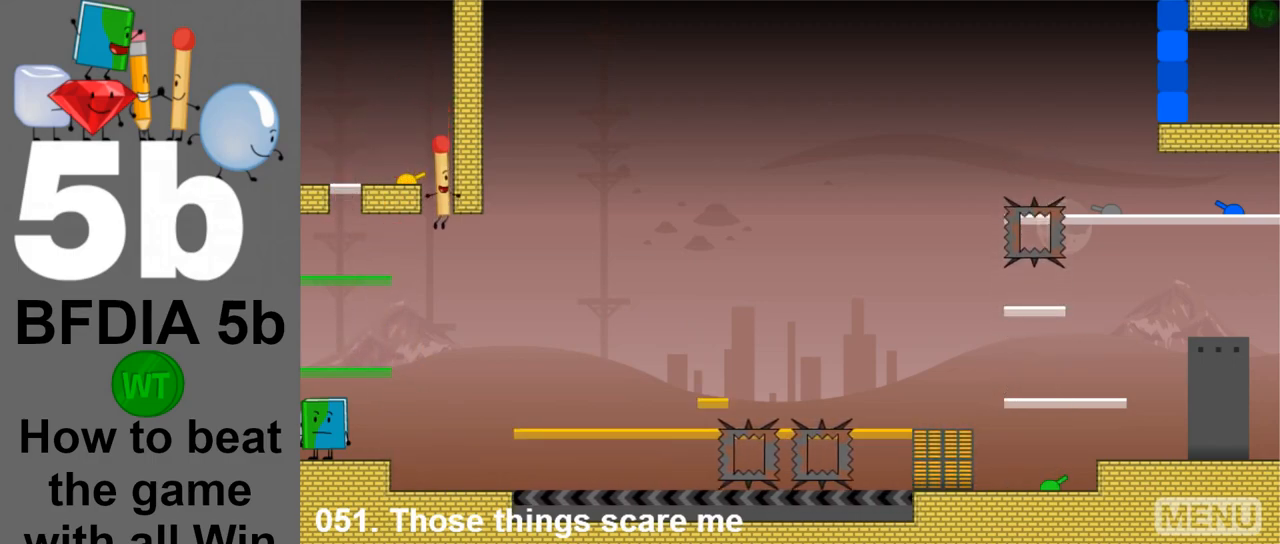
{"keys": ["right", "space"], "mouse": [], "events": [[350, "right", "down"], [400, "space", "down"]]}
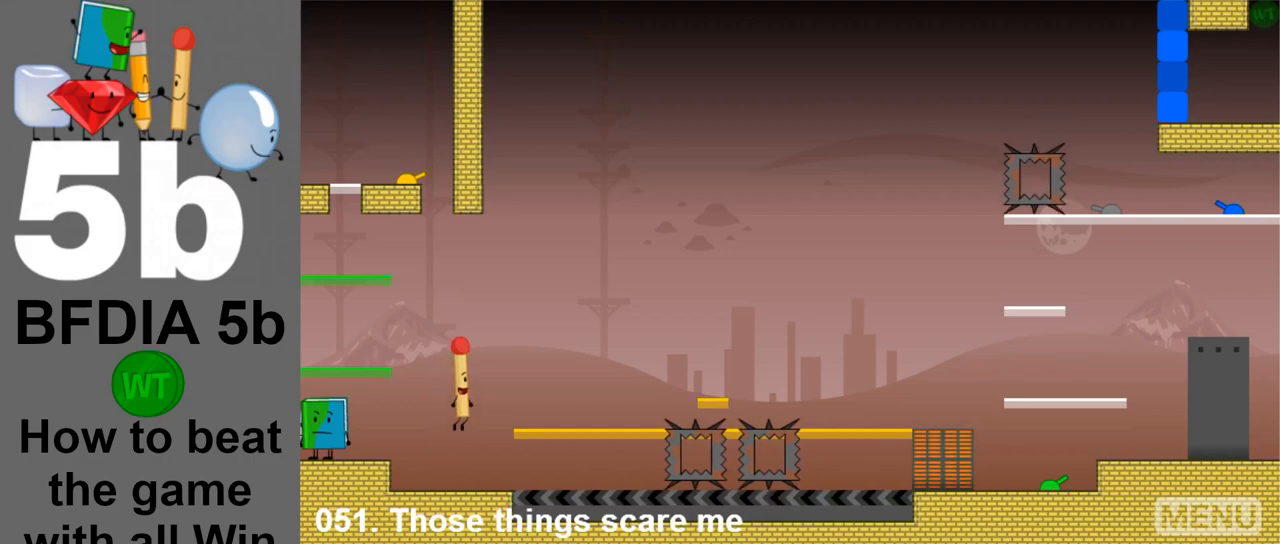
{"keys": [], "mouse": [], "events": [[133, "space", "up"], [233, "right", "up"]]}
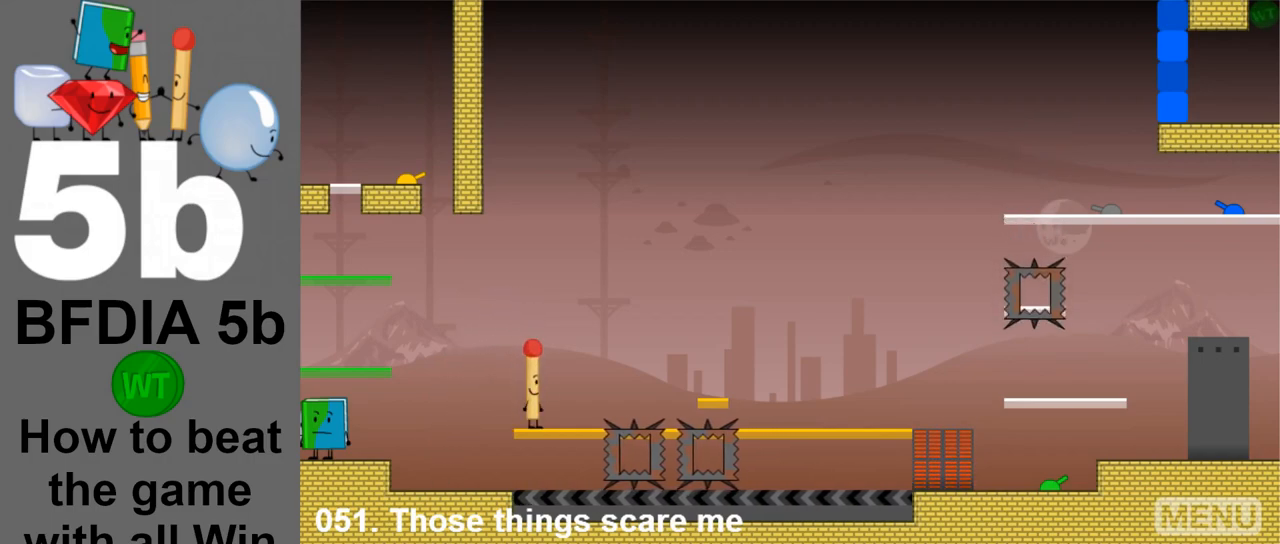
{"keys": ["right"], "mouse": [], "events": [[300, "right", "down"]]}
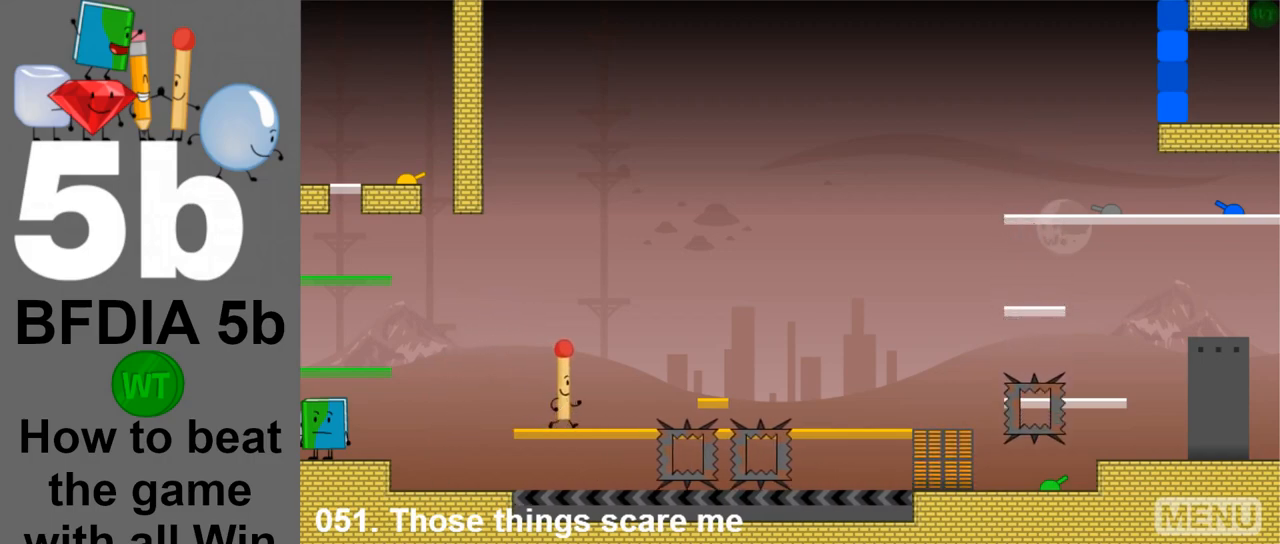
{"keys": [], "mouse": [], "events": [[83, "space", "down"], [317, "space", "up"], [500, "right", "up"]]}
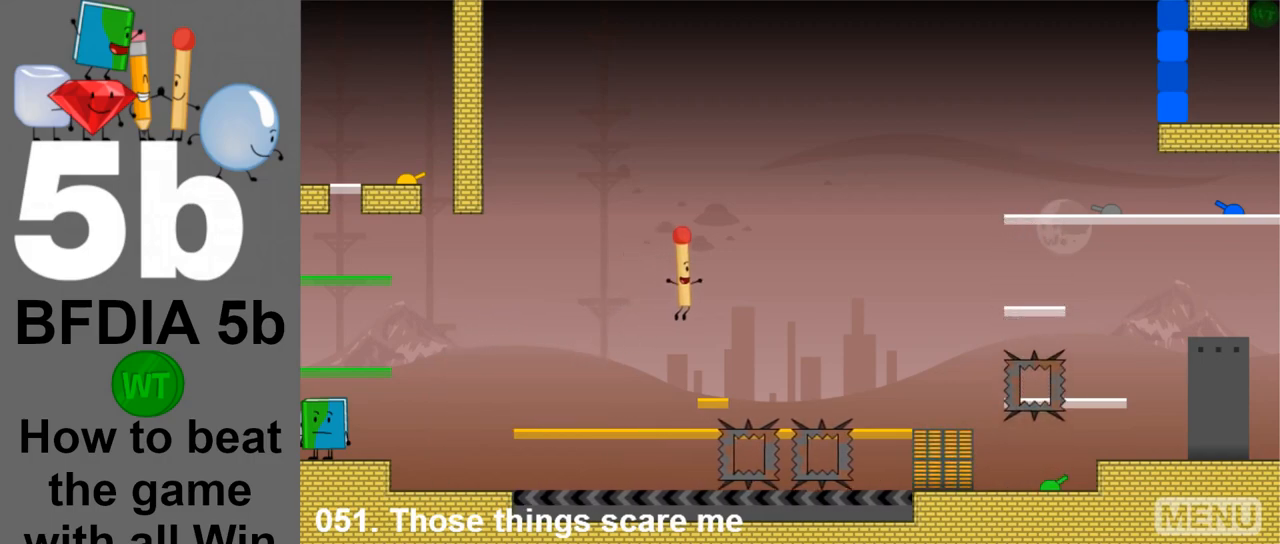
{"keys": ["right", "space"], "mouse": [], "events": [[367, "right", "down"], [367, "space", "down"]]}
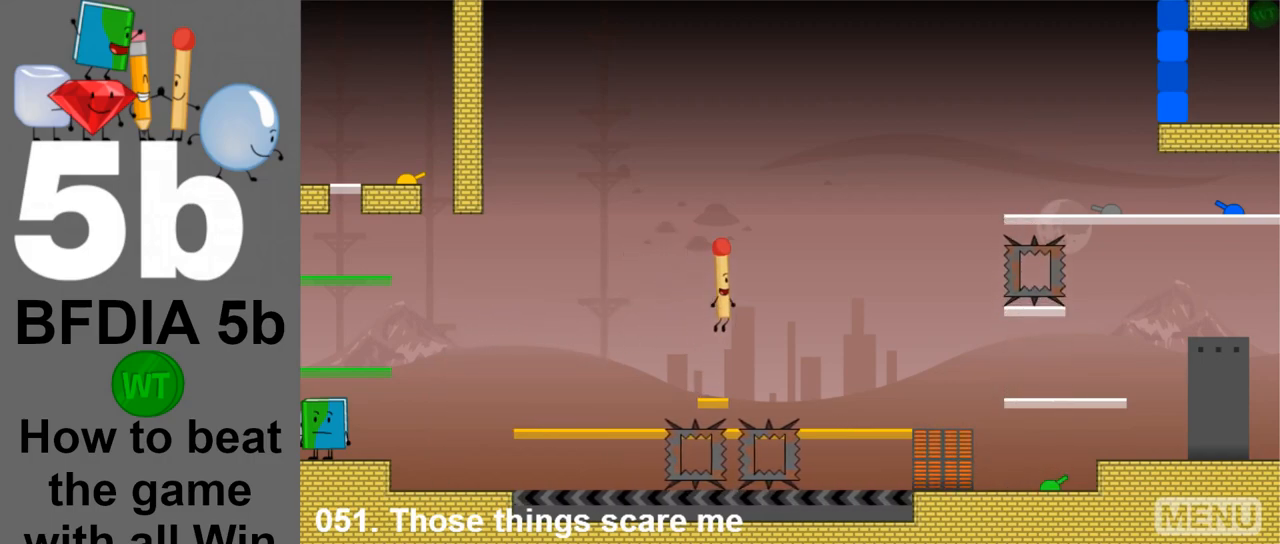
{"keys": ["right"], "mouse": [], "events": [[67, "space", "up"]]}
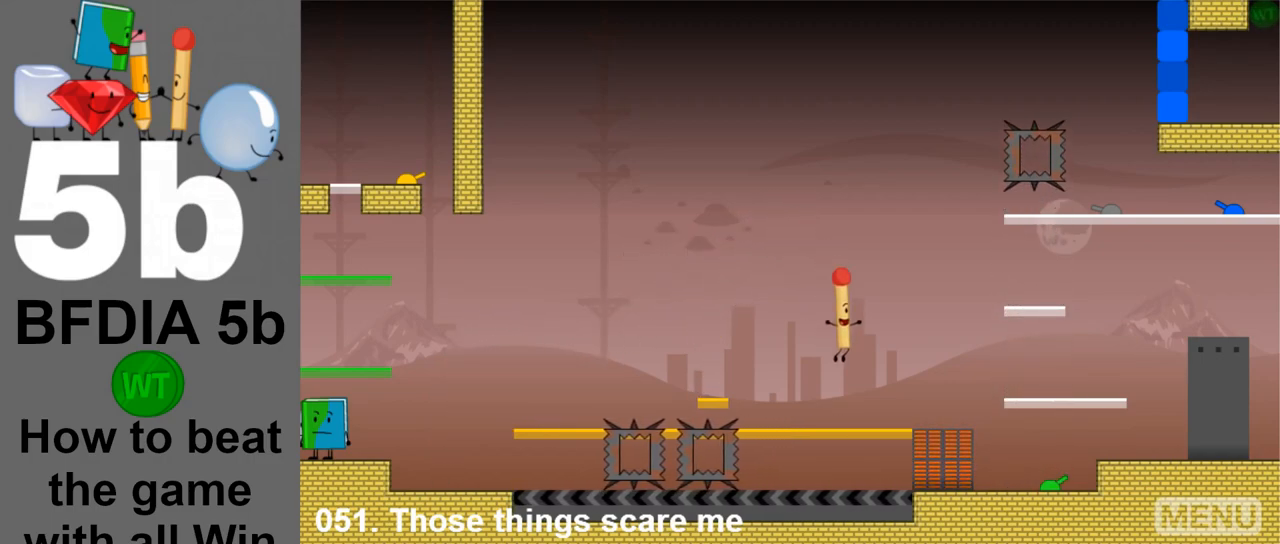
{"keys": [], "mouse": [], "events": [[117, "right", "up"], [400, "right", "down"], [450, "right", "up"]]}
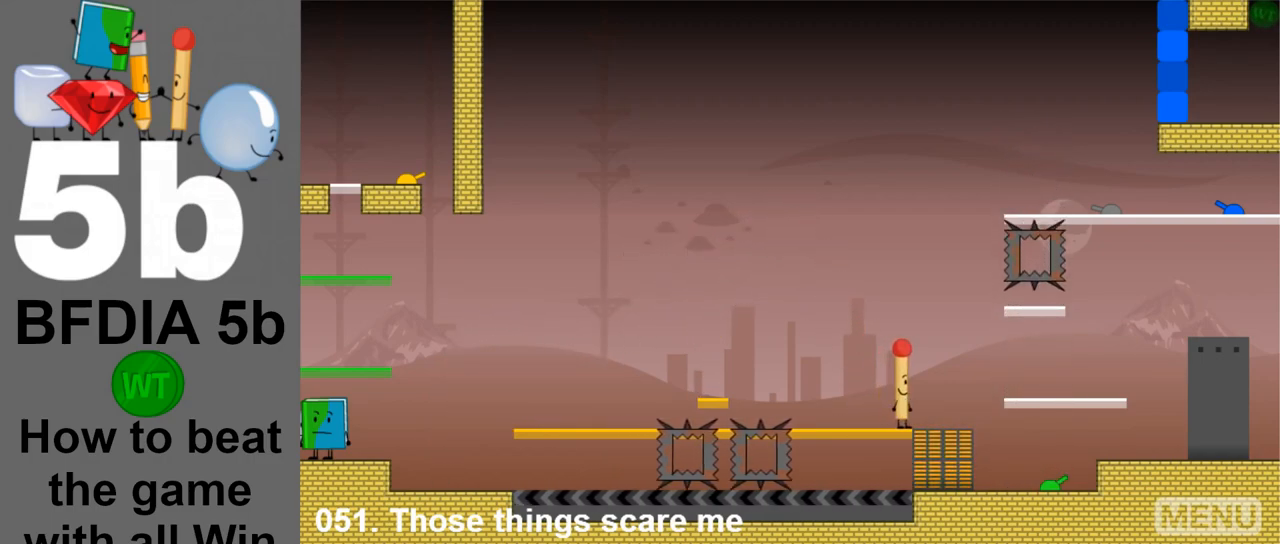
{"keys": [], "mouse": [], "events": []}
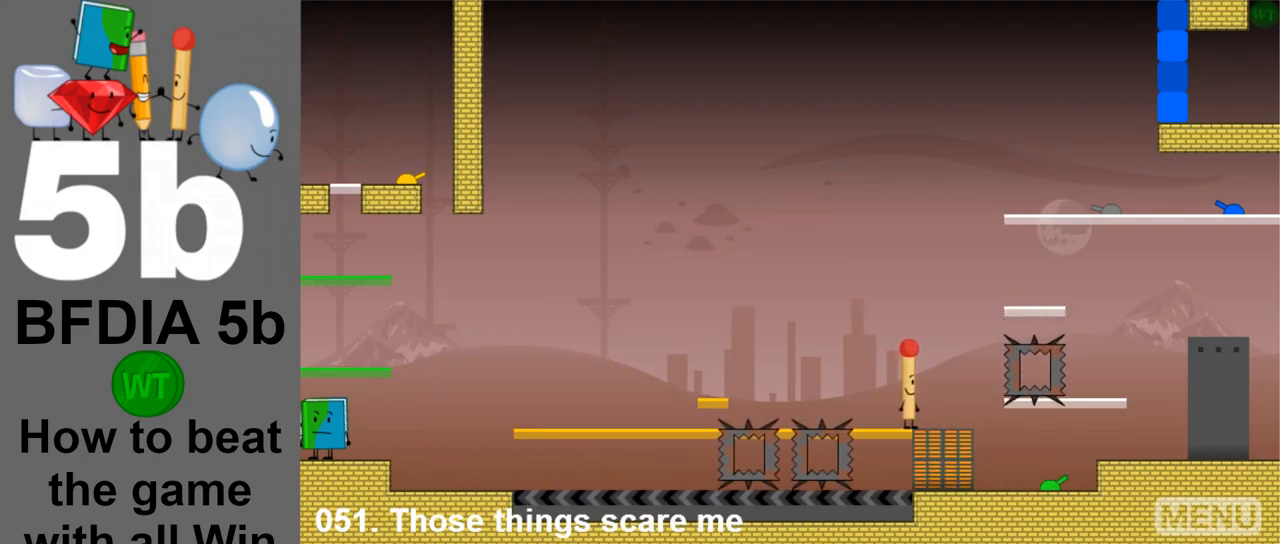
{"keys": [], "mouse": [], "events": []}
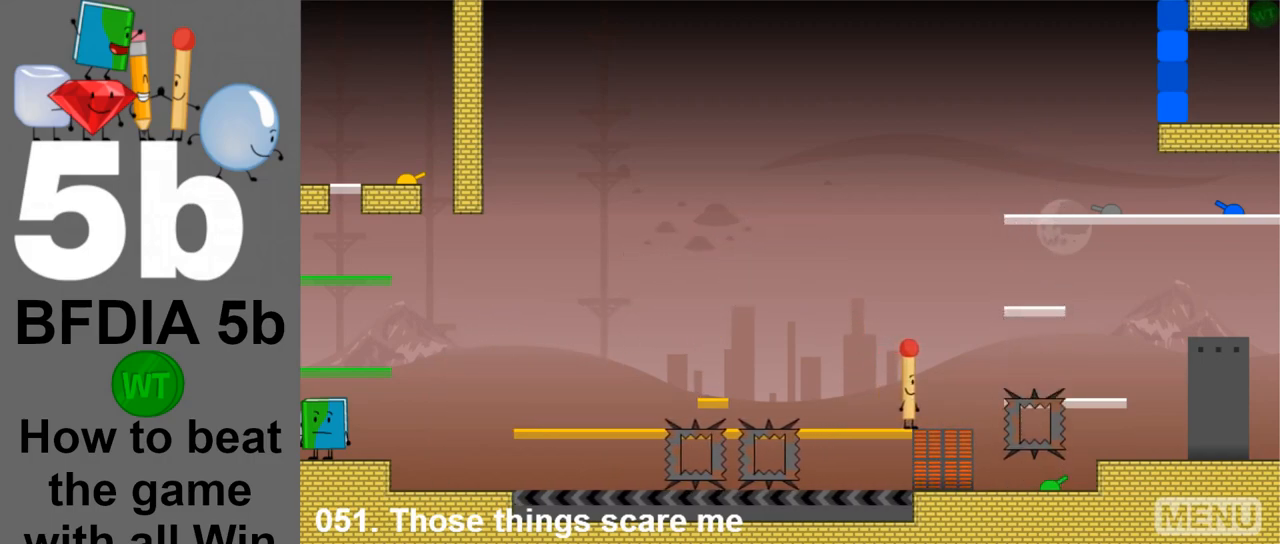
{"keys": ["space"], "mouse": [], "events": [[400, "space", "down"]]}
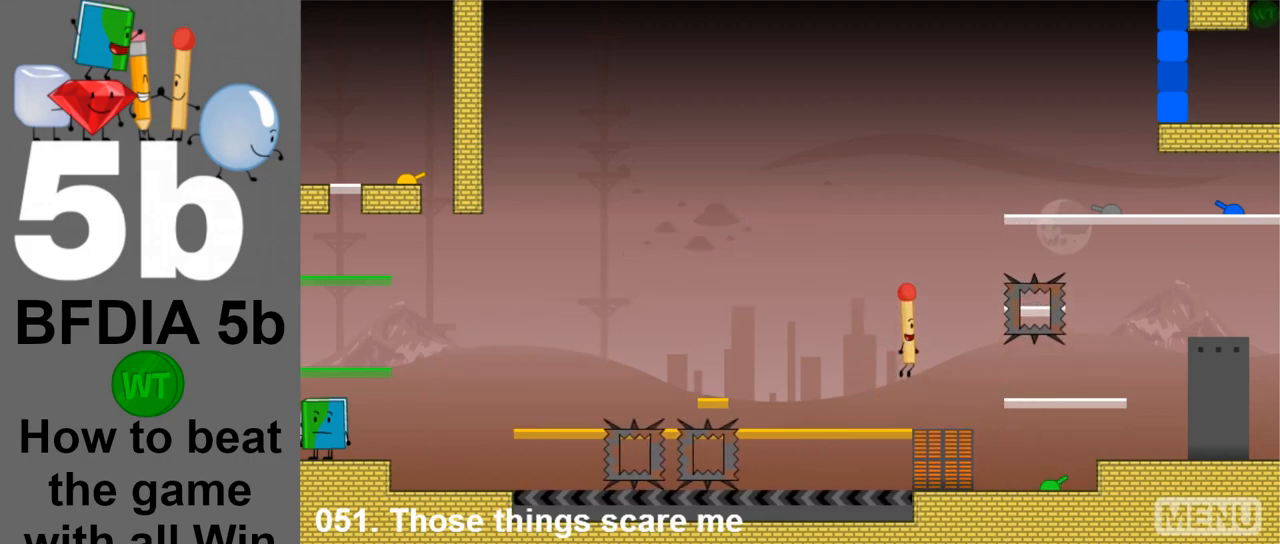
{"keys": ["right"], "mouse": [], "events": [[50, "space", "up"], [233, "right", "down"]]}
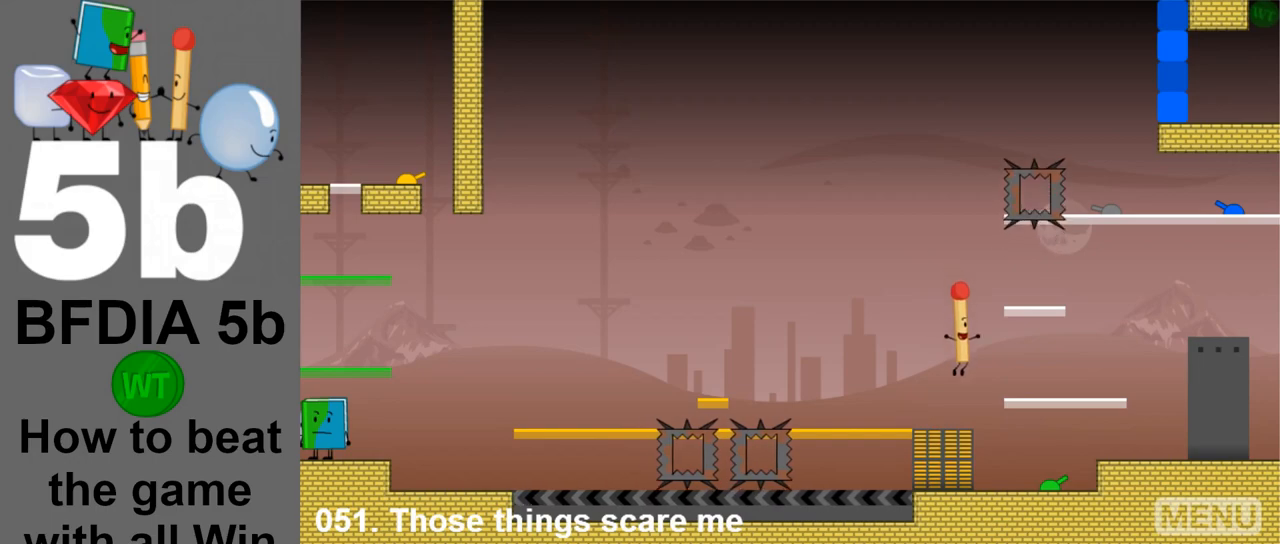
{"keys": [], "mouse": [], "events": [[300, "space", "down"], [483, "right", "up"], [483, "space", "up"]]}
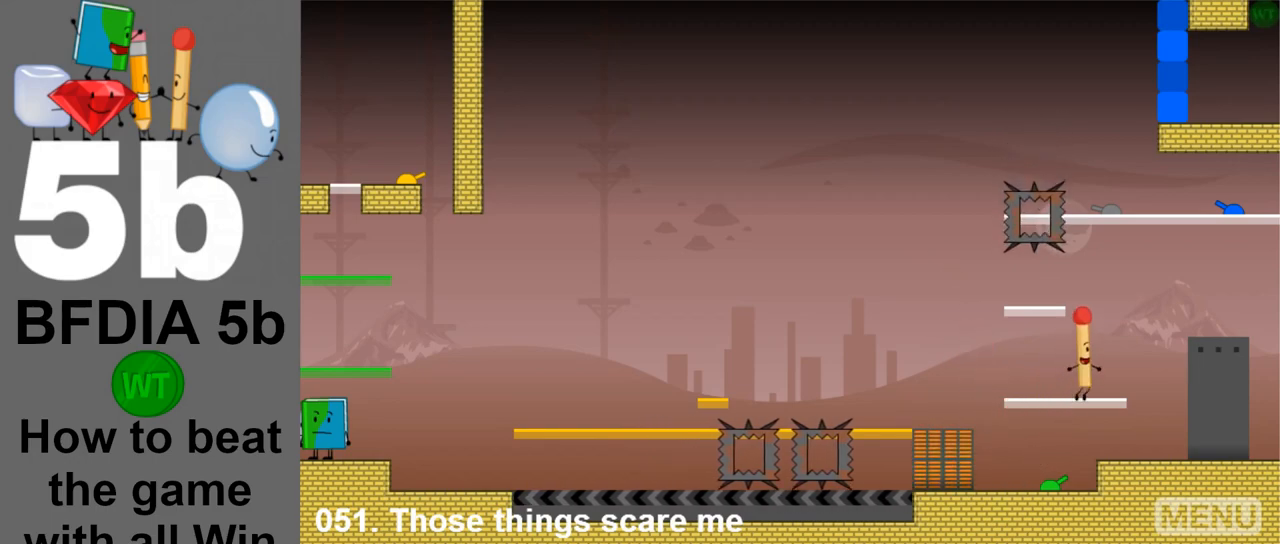
{"keys": ["space"], "mouse": [], "events": [[167, "right", "down"], [217, "right", "up"], [500, "space", "down"]]}
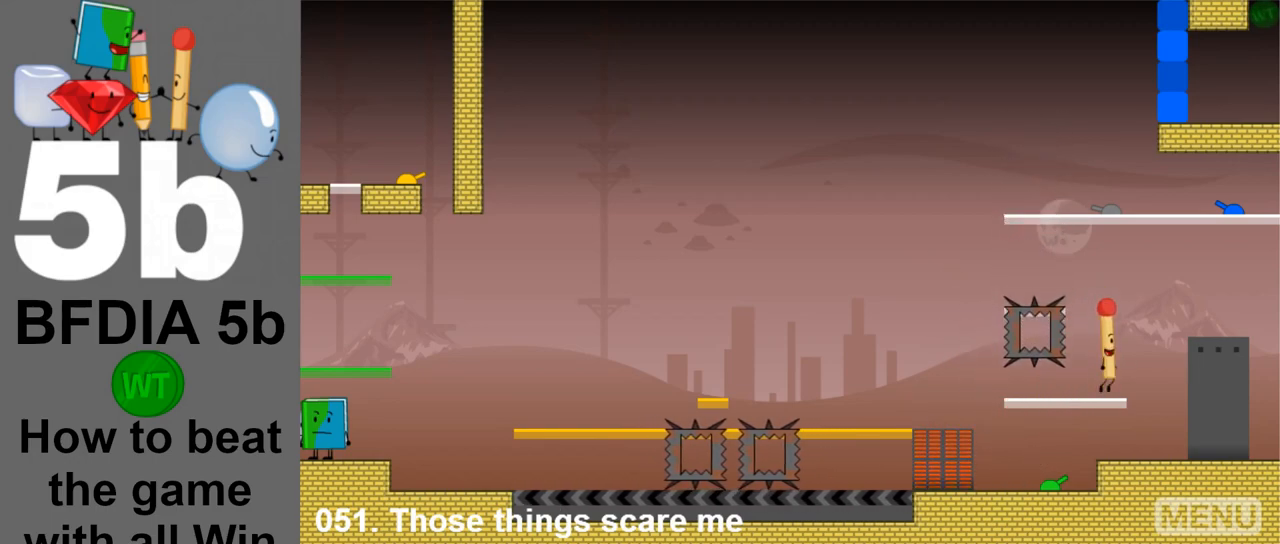
{"keys": [], "mouse": [], "events": [[133, "left", "down"], [183, "space", "up"], [467, "left", "up"]]}
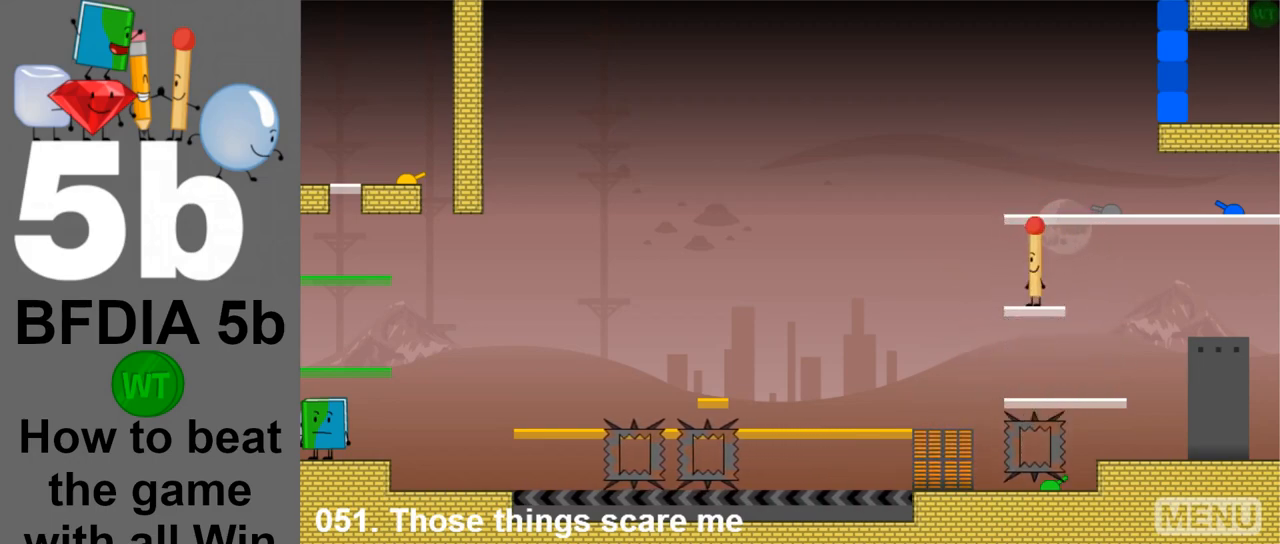
{"keys": [], "mouse": [], "events": [[17, "right", "down"], [17, "space", "down"], [250, "space", "up"], [300, "right", "up"]]}
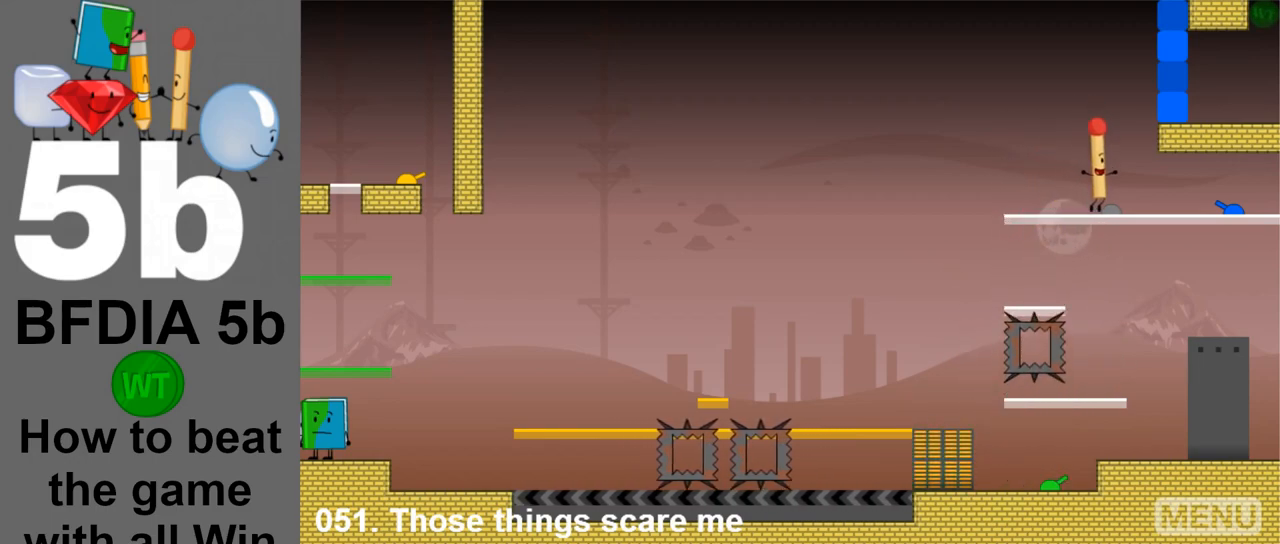
{"keys": ["right"], "mouse": [], "events": [[83, "space", "down"], [267, "space", "up"], [317, "right", "down"]]}
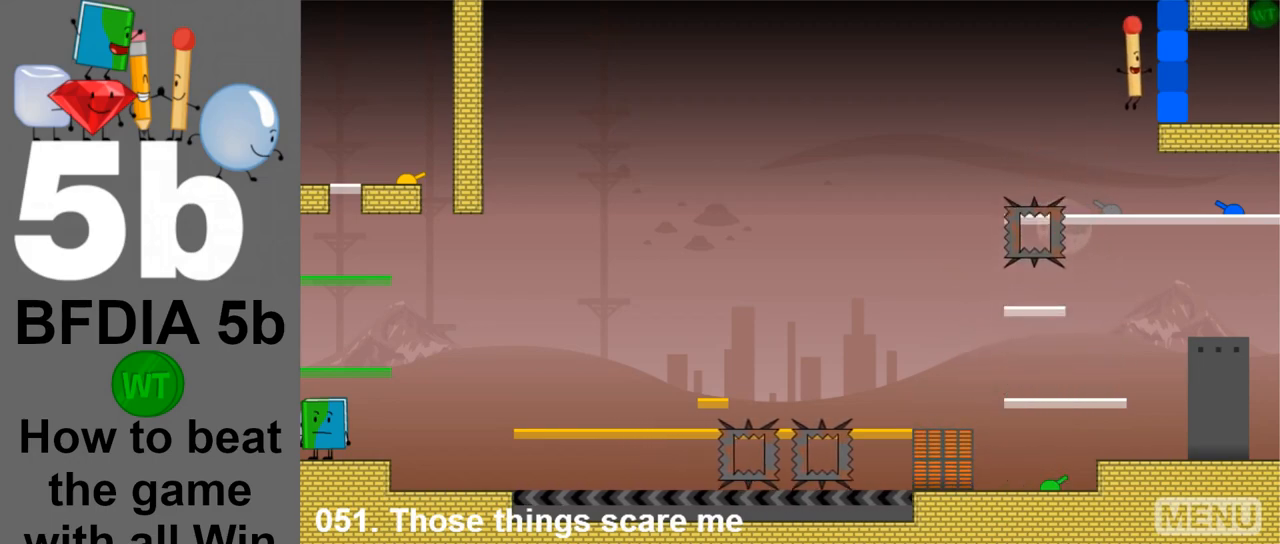
{"keys": ["z"], "mouse": [], "events": [[50, "right", "up"], [417, "z", "down"]]}
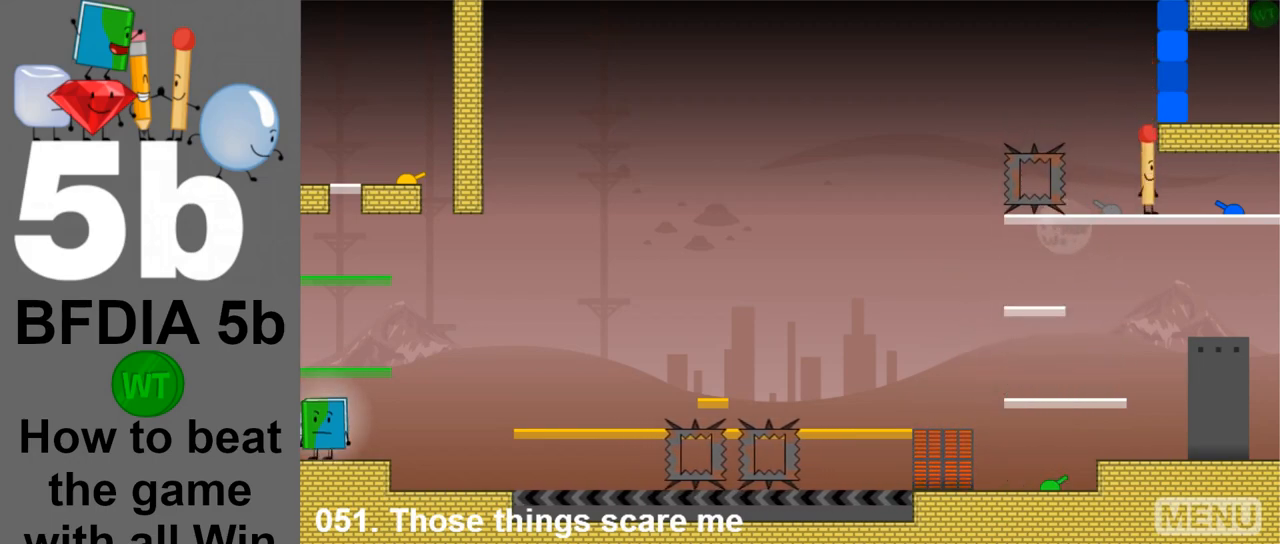
{"keys": ["right"], "mouse": [], "events": [[17, "z", "up"], [200, "right", "down"]]}
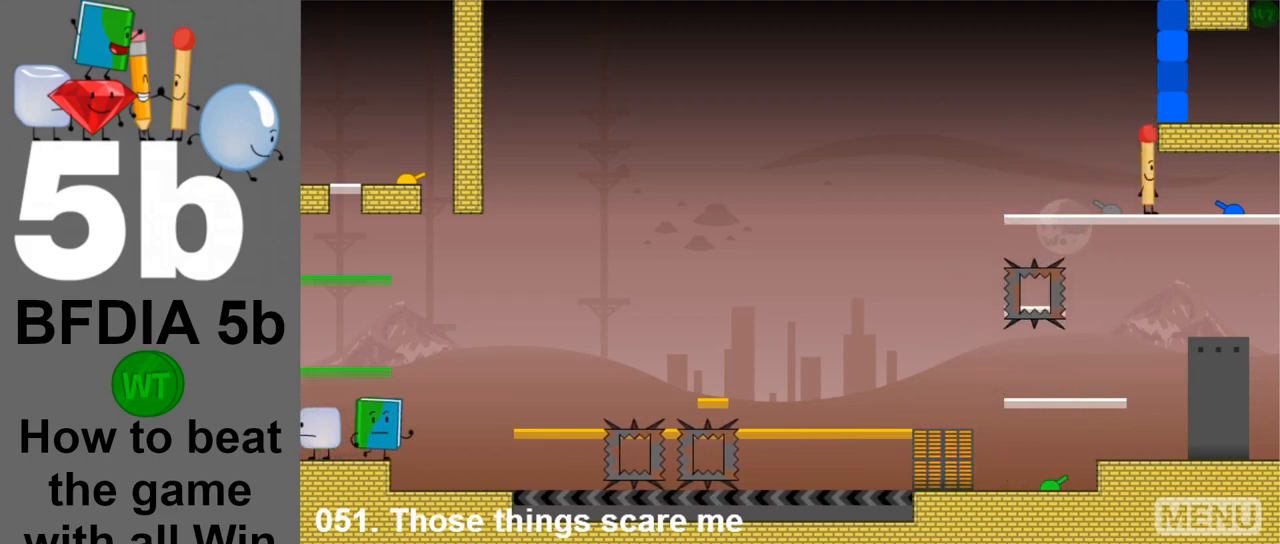
{"keys": ["right", "space"], "mouse": [], "events": [[350, "space", "down"]]}
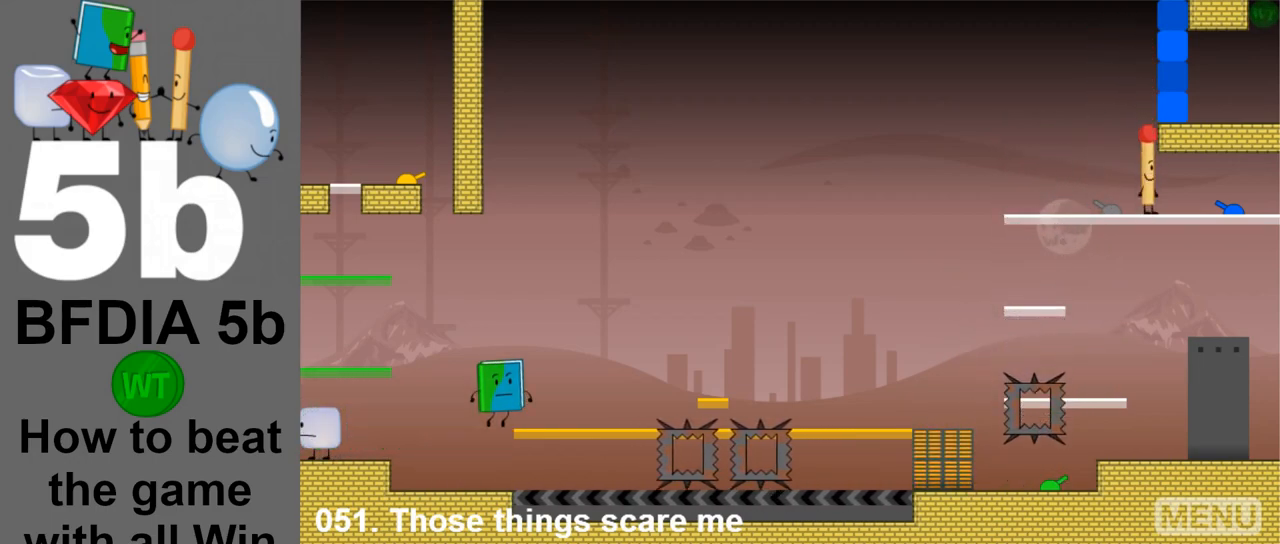
{"keys": ["right", "space"], "mouse": [], "events": [[50, "space", "up"], [467, "space", "down"]]}
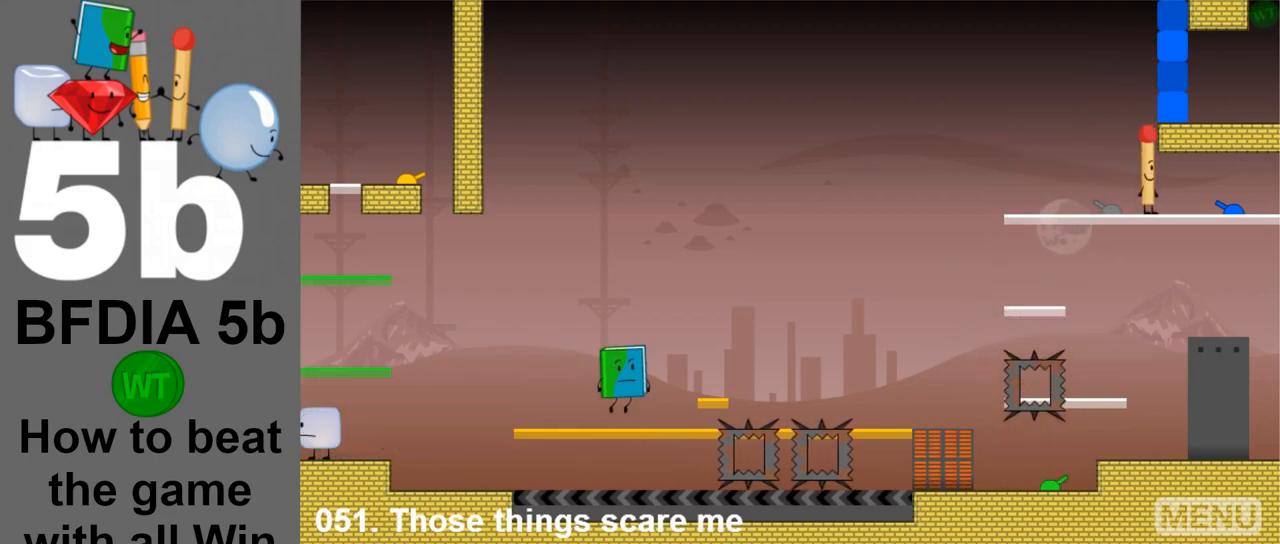
{"keys": [], "mouse": [], "events": [[150, "space", "up"], [333, "right", "up"]]}
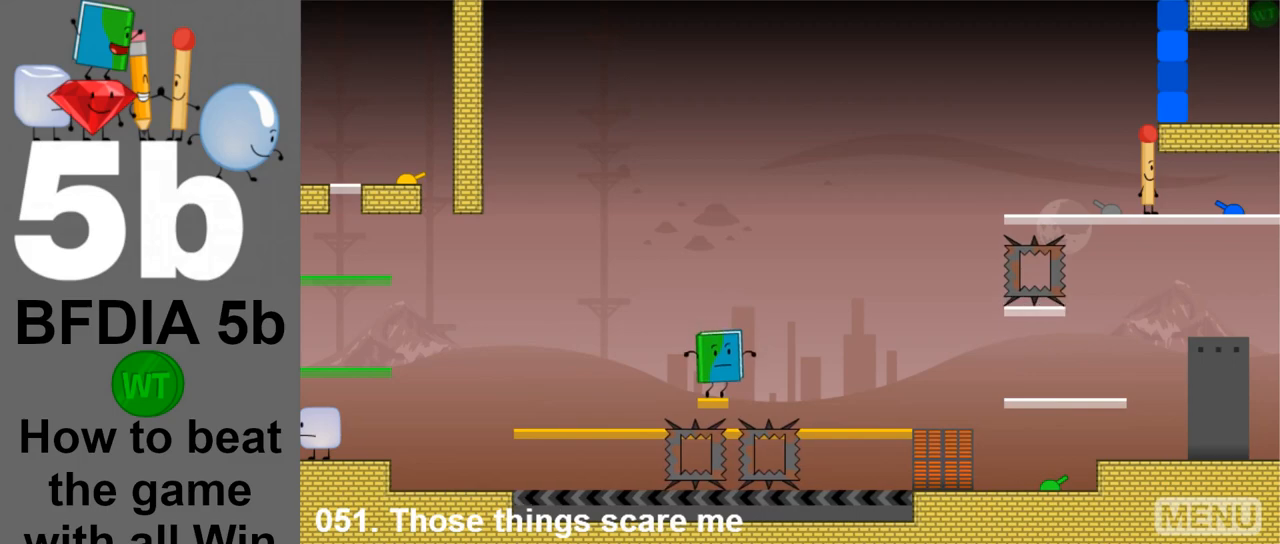
{"keys": ["right"], "mouse": [], "events": [[33, "right", "down"], [67, "space", "down"], [317, "space", "up"]]}
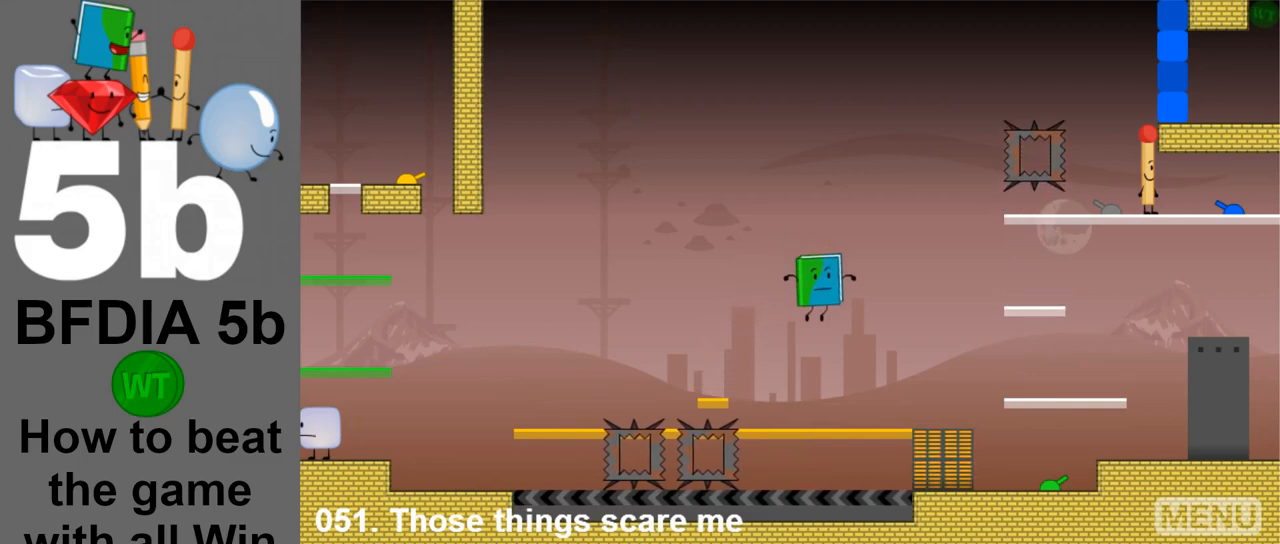
{"keys": [], "mouse": [], "events": [[283, "right", "up"]]}